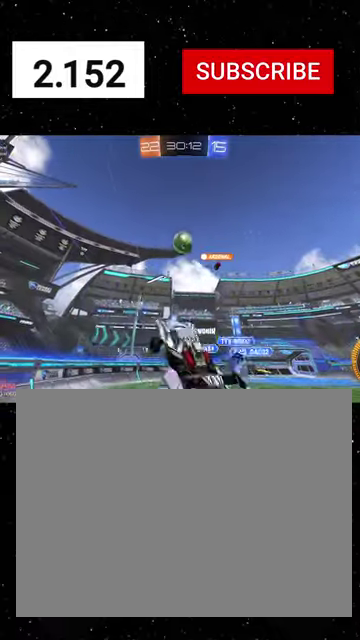
Gameplay with a controller (Xbox layout); each line is a JSON object with the inputs held at the frame after it. "events" lists button and stick changes between this image and that frame as [ms after this image, input, new state], when the widget could be followed in between.
{"buttons": ["X", "R1", "R2"], "left_stick": "up-right", "right_stick": "center"}
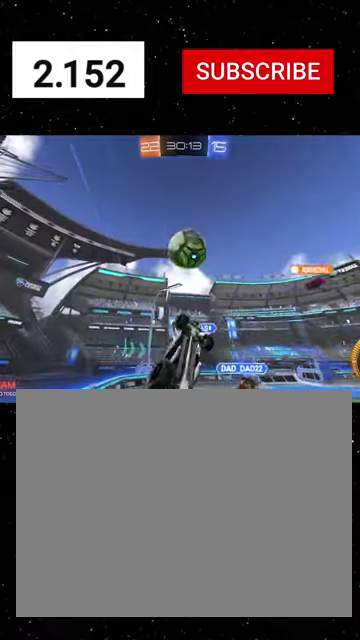
{"buttons": ["R2"], "left_stick": "left", "right_stick": "center", "events": [[34, "left_stick", "right"], [200, "left_stick", "up-right"], [400, "X", "up"], [400, "left_stick", "up"], [434, "R1", "up"], [500, "left_stick", "left"]]}
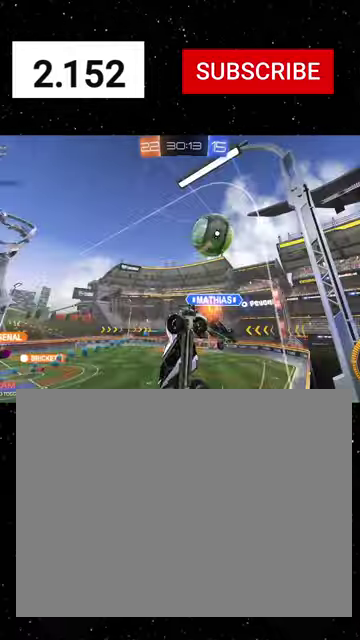
{"buttons": ["A", "X", "R1", "R2"], "left_stick": "down-right", "right_stick": "center", "events": [[34, "L2", "down"], [100, "R1", "down"], [134, "L2", "up"], [367, "A", "down"], [434, "X", "down"], [434, "left_stick", "down-right"]]}
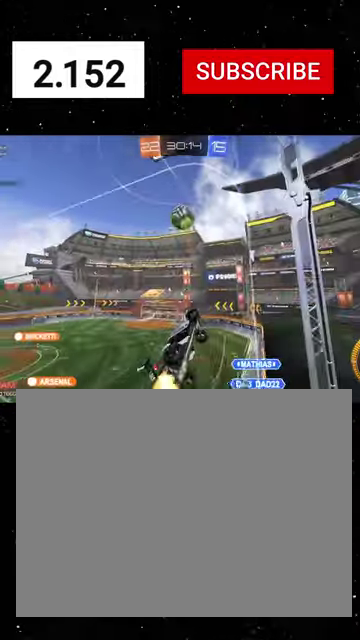
{"buttons": ["X", "R1", "R2"], "left_stick": "down", "right_stick": "center", "events": [[67, "left_stick", "right"], [334, "A", "up"], [334, "left_stick", "down-right"], [400, "left_stick", "down"]]}
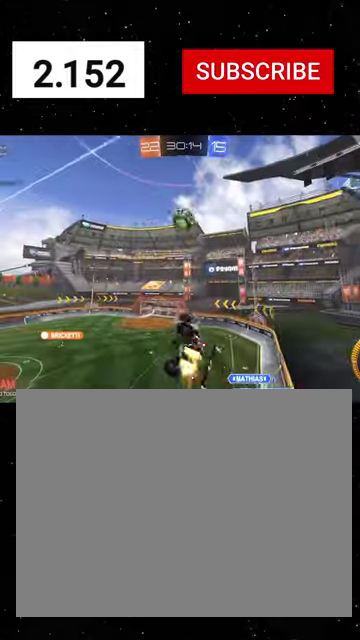
{"buttons": ["X", "R1", "R2"], "left_stick": "down-right", "right_stick": "center", "events": [[67, "left_stick", "up-left"], [100, "X", "up"], [167, "A", "down"], [234, "X", "down"], [234, "left_stick", "down"], [300, "A", "up"], [334, "Y", "down"], [434, "Y", "up"], [467, "left_stick", "down-right"]]}
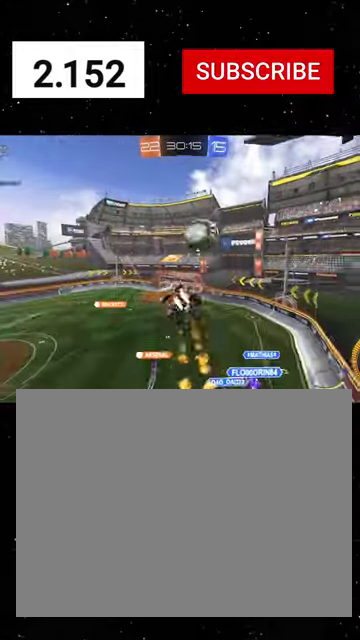
{"buttons": ["X", "R1", "R2"], "left_stick": "down", "right_stick": "center", "events": [[34, "Y", "down"], [100, "R1", "up"], [134, "Y", "up"], [200, "R1", "down"], [200, "left_stick", "up"], [234, "Y", "down"], [300, "left_stick", "up-left"], [367, "Y", "up"], [400, "left_stick", "down-left"], [467, "left_stick", "down"]]}
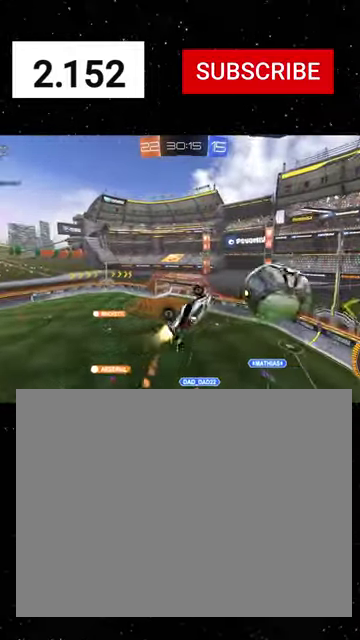
{"buttons": ["X", "R1", "R2"], "left_stick": "up", "right_stick": "center", "events": [[167, "left_stick", "down-right"], [234, "X", "up"], [267, "left_stick", "right"], [300, "R1", "up"], [334, "left_stick", "up-right"], [367, "X", "down"], [400, "Y", "down"], [434, "R1", "down"], [500, "Y", "up"], [500, "left_stick", "up"]]}
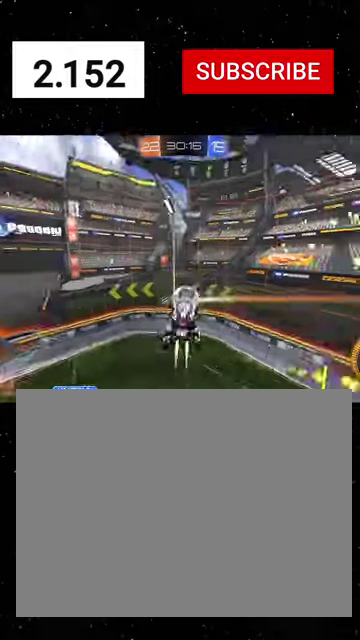
{"buttons": ["X", "R1", "R2"], "left_stick": "down-right", "right_stick": "center", "events": [[134, "left_stick", "up-left"], [267, "left_stick", "down-left"], [367, "Y", "down"], [367, "left_stick", "down"], [467, "Y", "up"], [500, "left_stick", "down-right"]]}
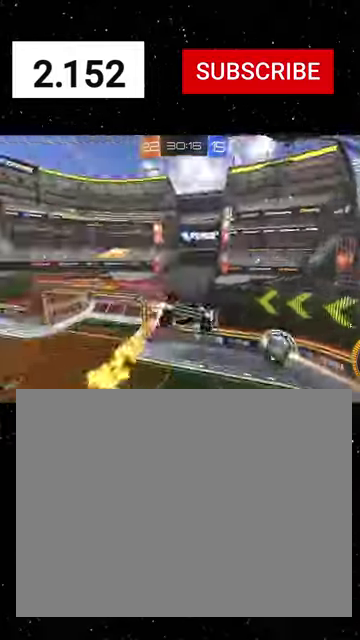
{"buttons": ["R2"], "left_stick": "center", "right_stick": "center", "events": [[67, "Y", "down"], [167, "Y", "up"], [167, "left_stick", "right"], [200, "X", "up"], [267, "R1", "up"], [267, "left_stick", "center"]]}
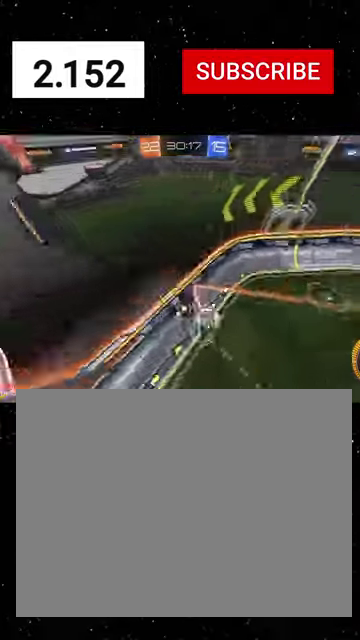
{"buttons": ["R1", "R2"], "left_stick": "down-right", "right_stick": "center", "events": [[67, "left_stick", "right"], [167, "L2", "down"], [167, "R2", "up"], [167, "left_stick", "down-right"], [300, "A", "down"], [300, "L2", "up"], [334, "R1", "down"], [334, "R2", "down"], [400, "left_stick", "down"], [434, "A", "up"], [500, "left_stick", "down-right"]]}
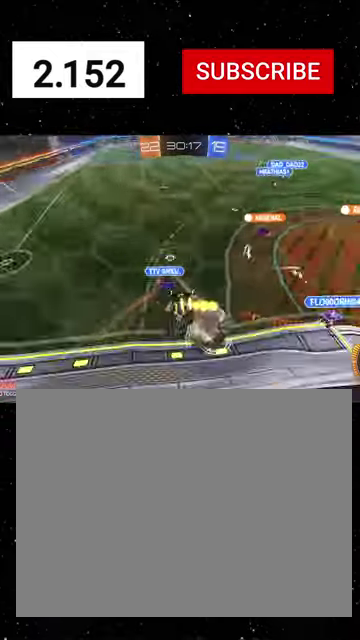
{"buttons": ["R1", "R2"], "left_stick": "center", "right_stick": "center", "events": [[34, "B", "down"], [167, "B", "up"], [367, "left_stick", "up-left"], [400, "A", "down"], [500, "A", "up"], [500, "left_stick", "center"]]}
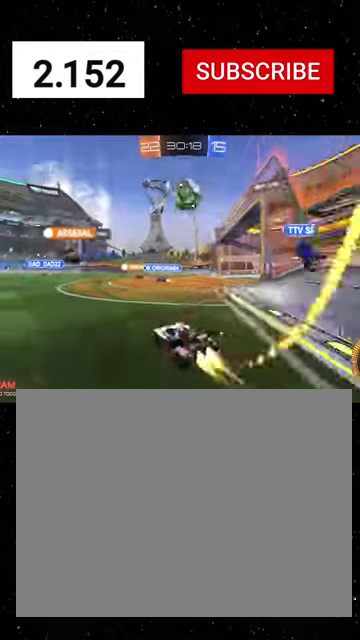
{"buttons": ["R2"], "left_stick": "down-right", "right_stick": "center", "events": [[34, "R1", "up"], [100, "left_stick", "left"], [167, "R1", "down"], [200, "A", "down"], [234, "left_stick", "down-right"], [267, "A", "up"], [334, "A", "down"], [400, "A", "up"], [467, "R1", "up"]]}
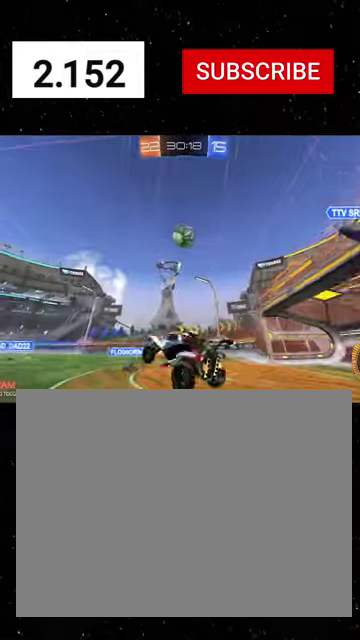
{"buttons": ["X", "R1", "R2"], "left_stick": "left", "right_stick": "center", "events": [[100, "R1", "down"], [134, "left_stick", "right"], [167, "X", "down"], [234, "left_stick", "up-right"], [367, "left_stick", "up-left"], [467, "left_stick", "left"]]}
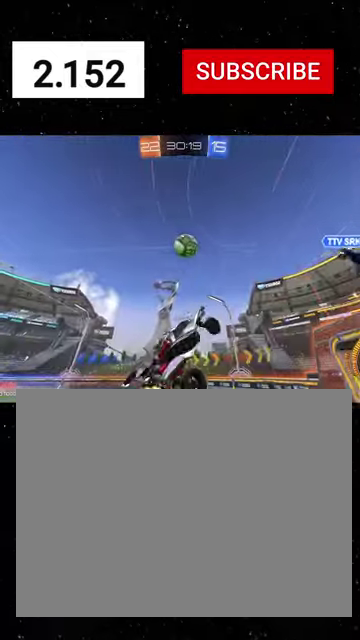
{"buttons": ["X", "R1", "R2"], "left_stick": "right", "right_stick": "center", "events": [[34, "left_stick", "down-left"], [134, "left_stick", "right"]]}
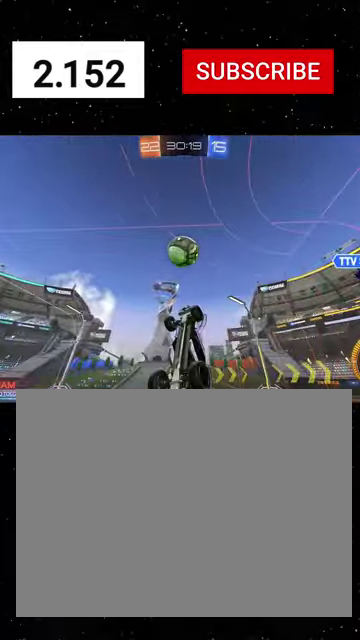
{"buttons": ["X", "Y", "R1", "R2"], "left_stick": "up-left", "right_stick": "center", "events": [[67, "left_stick", "up-right"], [267, "left_stick", "up"], [334, "Y", "down"], [400, "Y", "up"], [400, "left_stick", "up-left"], [500, "Y", "down"]]}
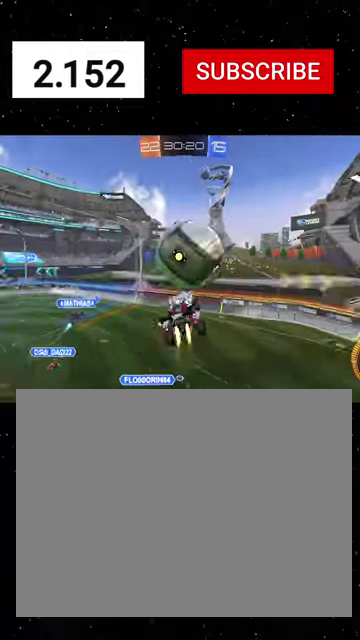
{"buttons": ["X", "R1", "R2"], "left_stick": "up-right", "right_stick": "center", "events": [[34, "left_stick", "down-left"], [134, "Y", "up"], [167, "left_stick", "right"], [267, "R1", "up"], [300, "left_stick", "up-right"], [334, "X", "up"], [500, "R1", "down"], [500, "X", "down"]]}
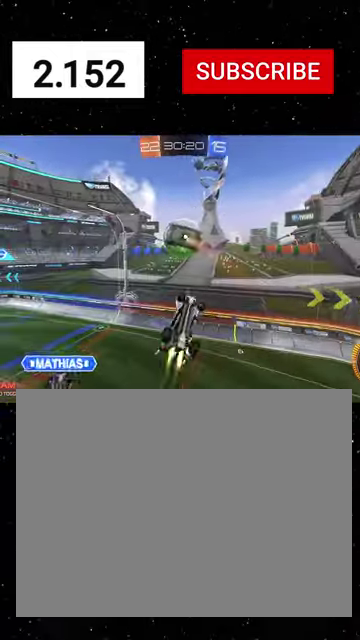
{"buttons": ["X", "R2"], "left_stick": "up-left", "right_stick": "center", "events": [[134, "R1", "up"], [200, "R1", "down"], [234, "left_stick", "left"], [300, "R1", "up"], [300, "left_stick", "down-left"], [367, "R1", "down"], [467, "R1", "up"], [467, "left_stick", "up-left"]]}
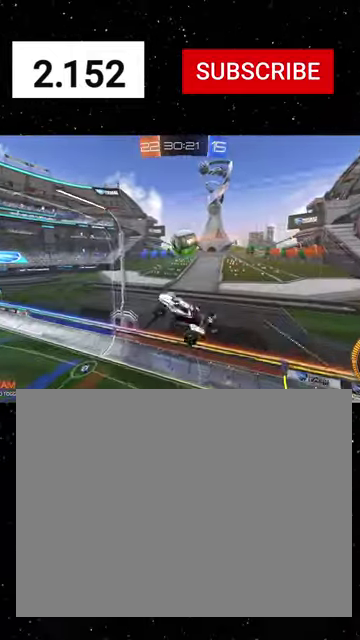
{"buttons": ["R1", "R2"], "left_stick": "down-right", "right_stick": "center", "events": [[34, "R1", "down"], [100, "X", "up"], [134, "R1", "up"], [334, "left_stick", "center"], [367, "R1", "down"], [400, "Y", "down"], [434, "left_stick", "down-right"], [467, "Y", "up"]]}